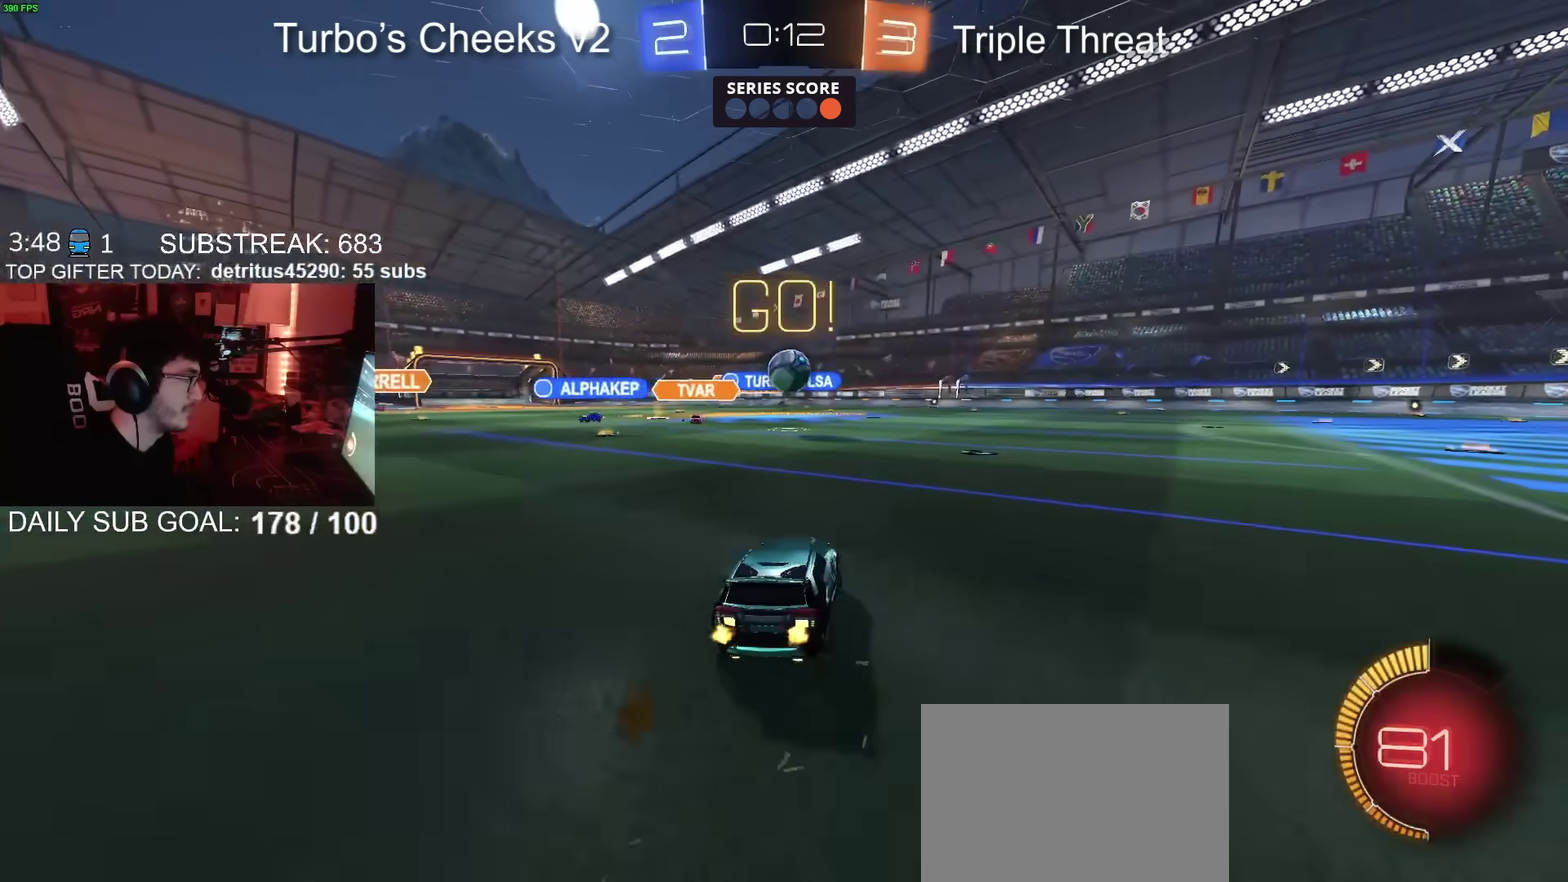
Gameplay with a controller (PlayStation layout); each line is a JSON object with the inputs held at the frame after it. "events" lists button and stick changes between this image and that frame as [ms after this image, input, new state], when the widget could be followed in between. Not read: L1 R1.
{"buttons": ["L2", "R2"], "left_stick": "left", "right_stick": "center", "events": [[50, "R2", "up"], [100, "L2", "down"], [216, "left_stick", "up-right"], [300, "L2", "up"], [300, "left_stick", "center"], [350, "left_stick", "left"], [383, "R2", "down"], [433, "L2", "down"]]}
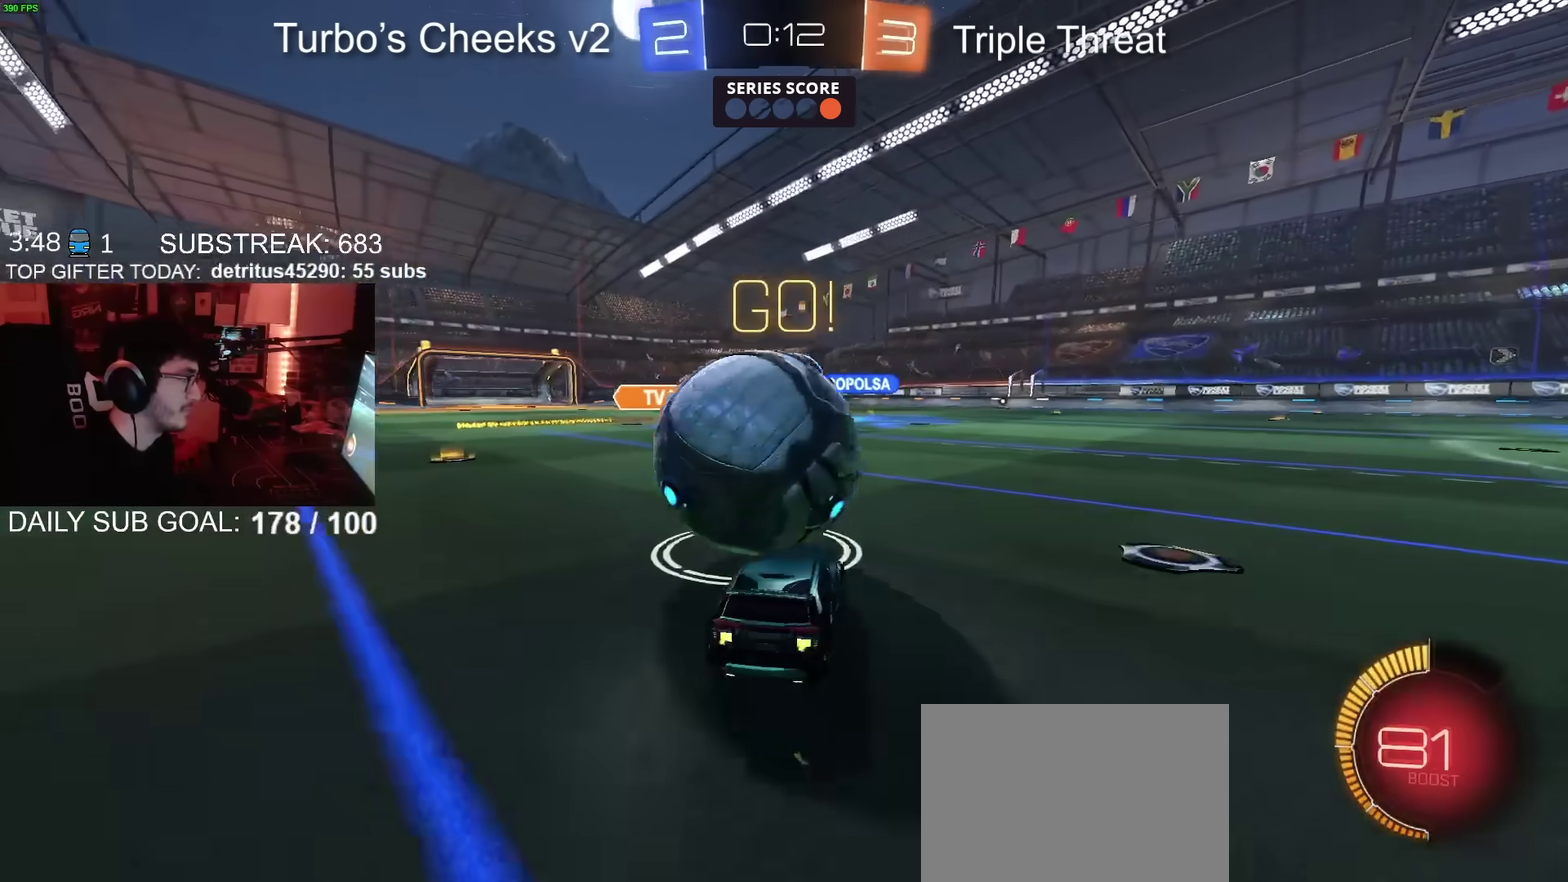
{"buttons": [], "left_stick": "up-right", "right_stick": "center", "events": [[17, "CIRCLE", "down"], [17, "L2", "up"], [150, "CIRCLE", "up"], [234, "CIRCLE", "down"], [350, "CIRCLE", "up"], [350, "left_stick", "up-right"], [467, "R2", "up"]]}
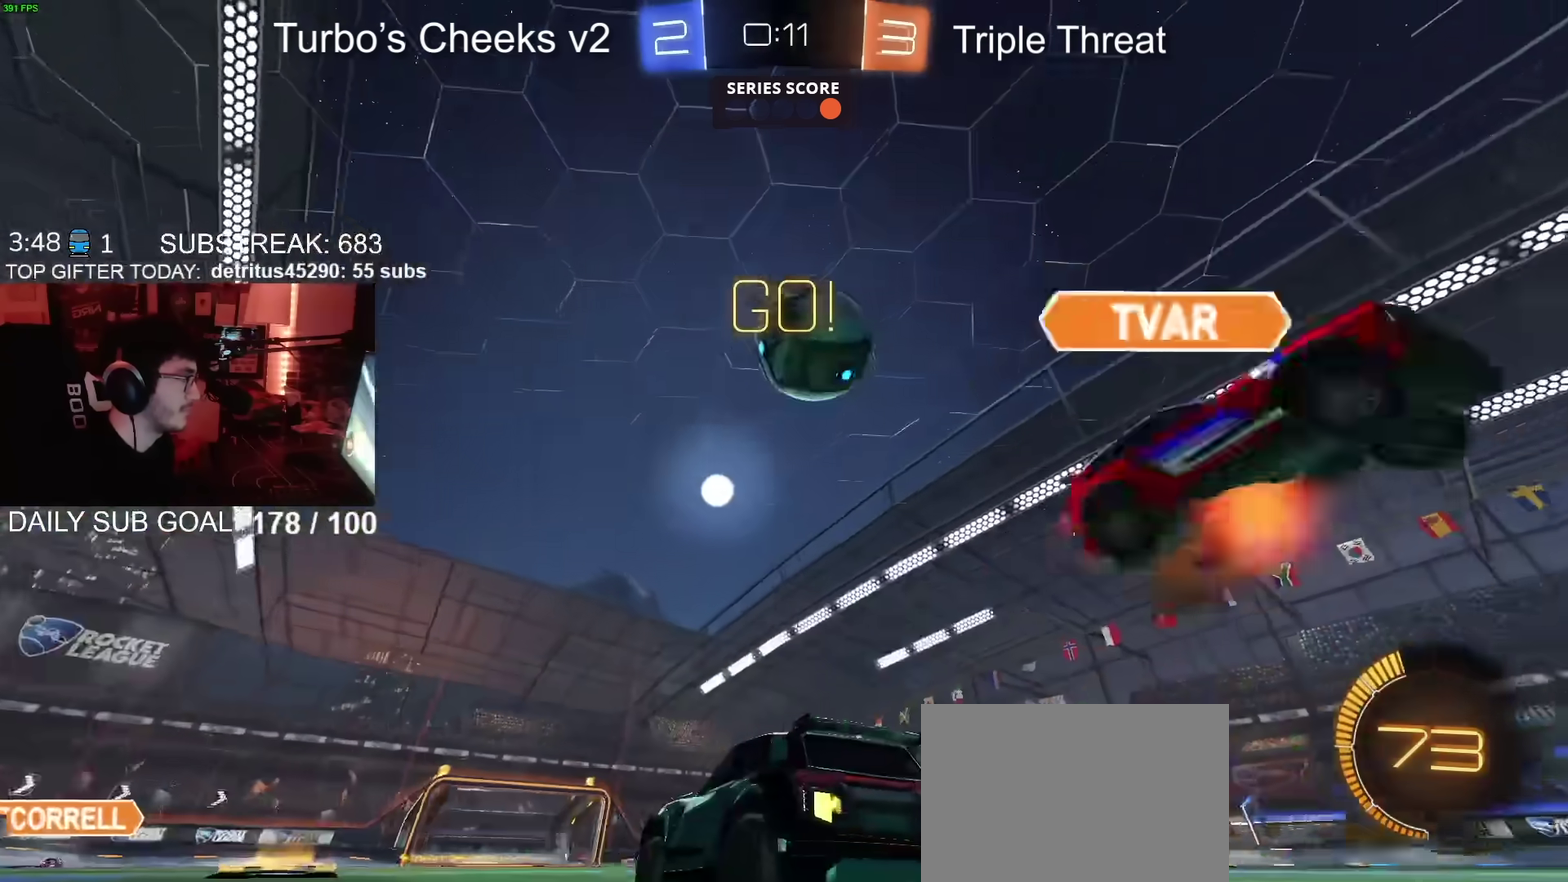
{"buttons": ["CROSS", "CIRCLE", "SQUARE", "R2"], "left_stick": "down-left", "right_stick": "center"}
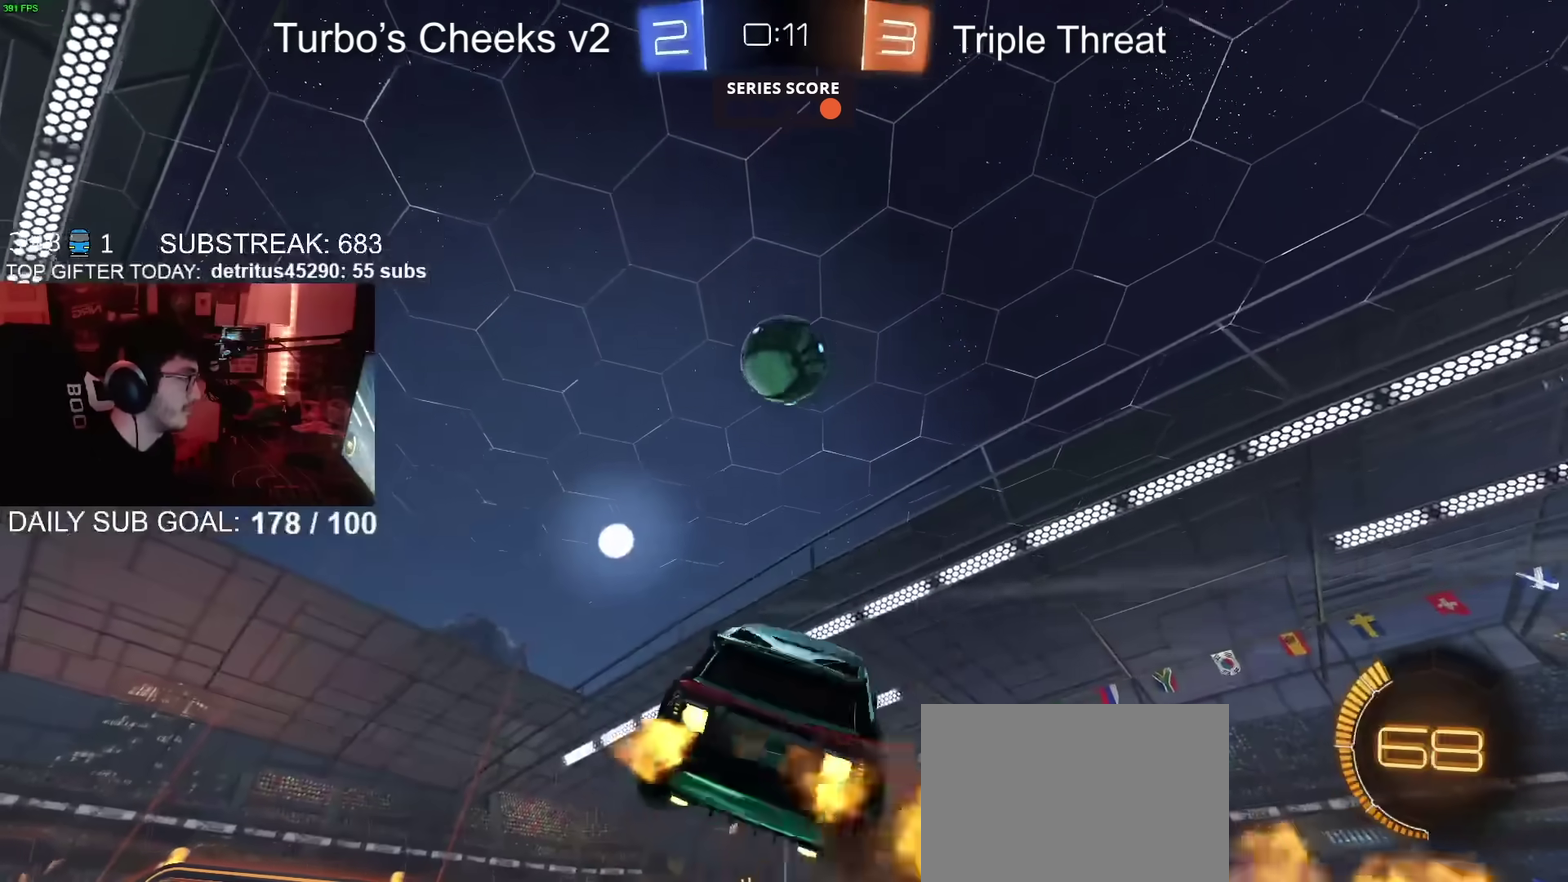
{"buttons": ["CROSS", "CIRCLE", "SQUARE", "R2"], "left_stick": "up-right", "right_stick": "center", "events": [[33, "left_stick", "left"], [100, "left_stick", "up-left"], [167, "left_stick", "up"], [267, "left_stick", "up-right"], [284, "SQUARE", "up"], [501, "SQUARE", "down"]]}
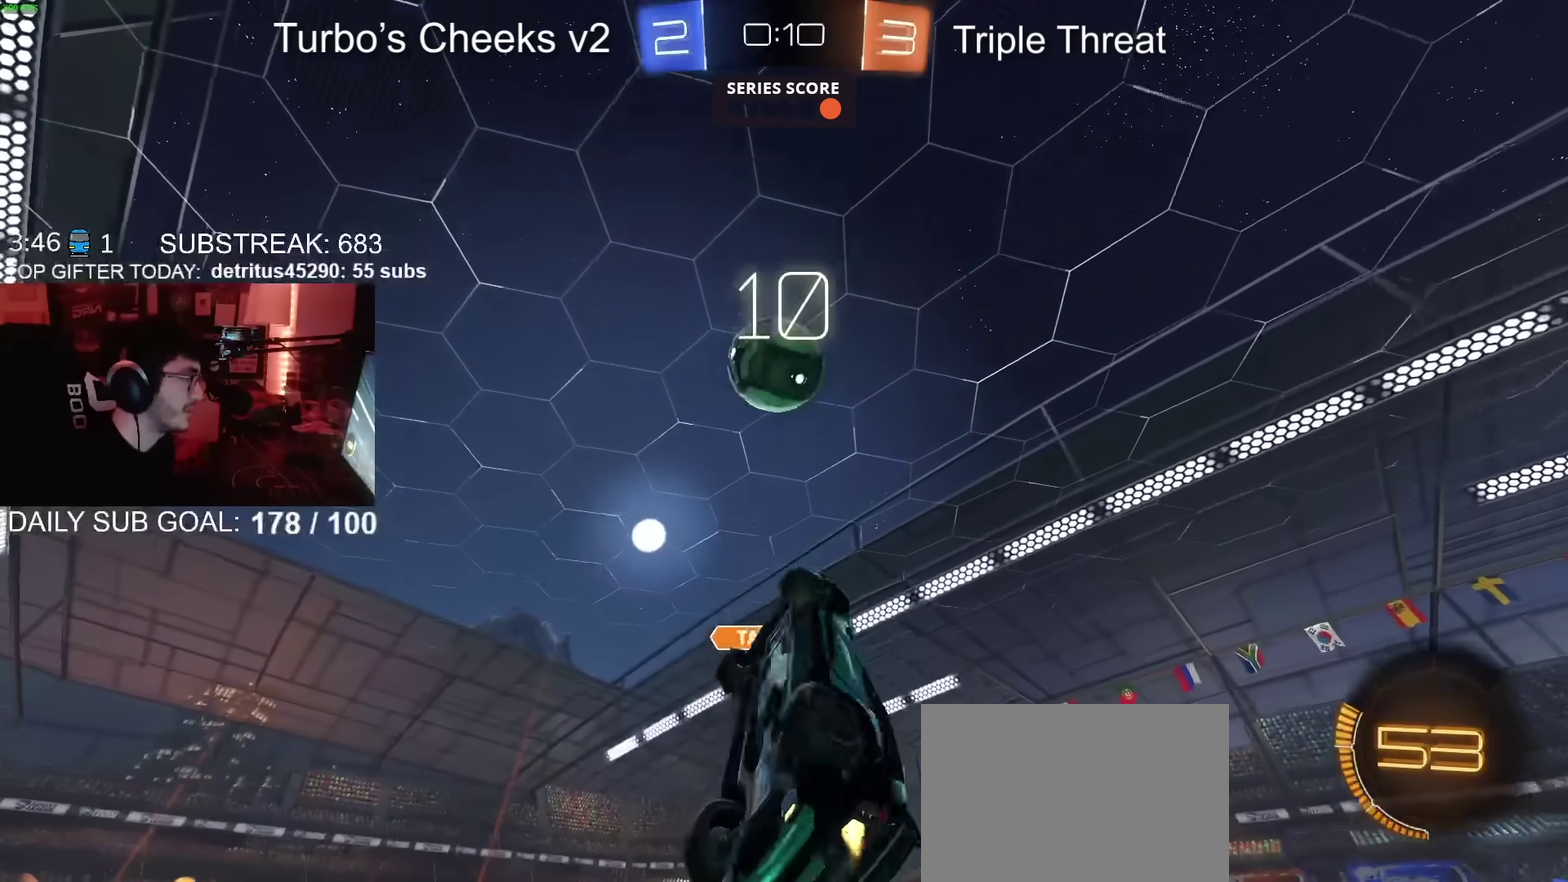
{"buttons": [], "left_stick": "down-left", "right_stick": "center", "events": [[100, "left_stick", "down-left"], [200, "left_stick", "left"], [233, "SQUARE", "up"], [266, "CROSS", "up"], [283, "CIRCLE", "up"], [283, "left_stick", "down-left"], [383, "R2", "up"]]}
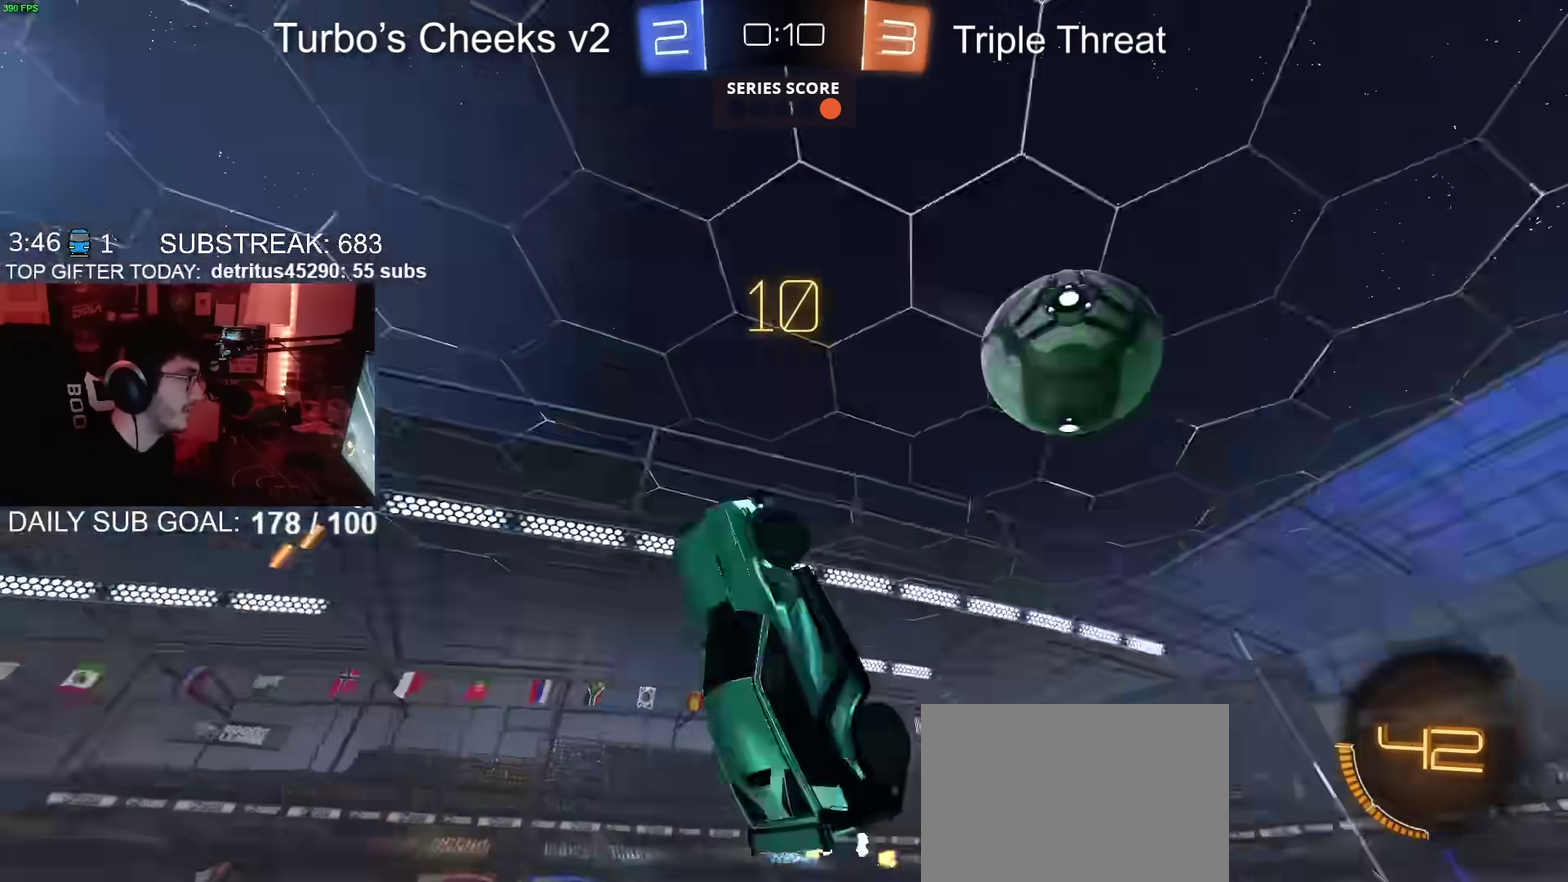
{"buttons": ["R2"], "left_stick": "left", "right_stick": "center", "events": [[284, "R2", "down"], [484, "left_stick", "left"]]}
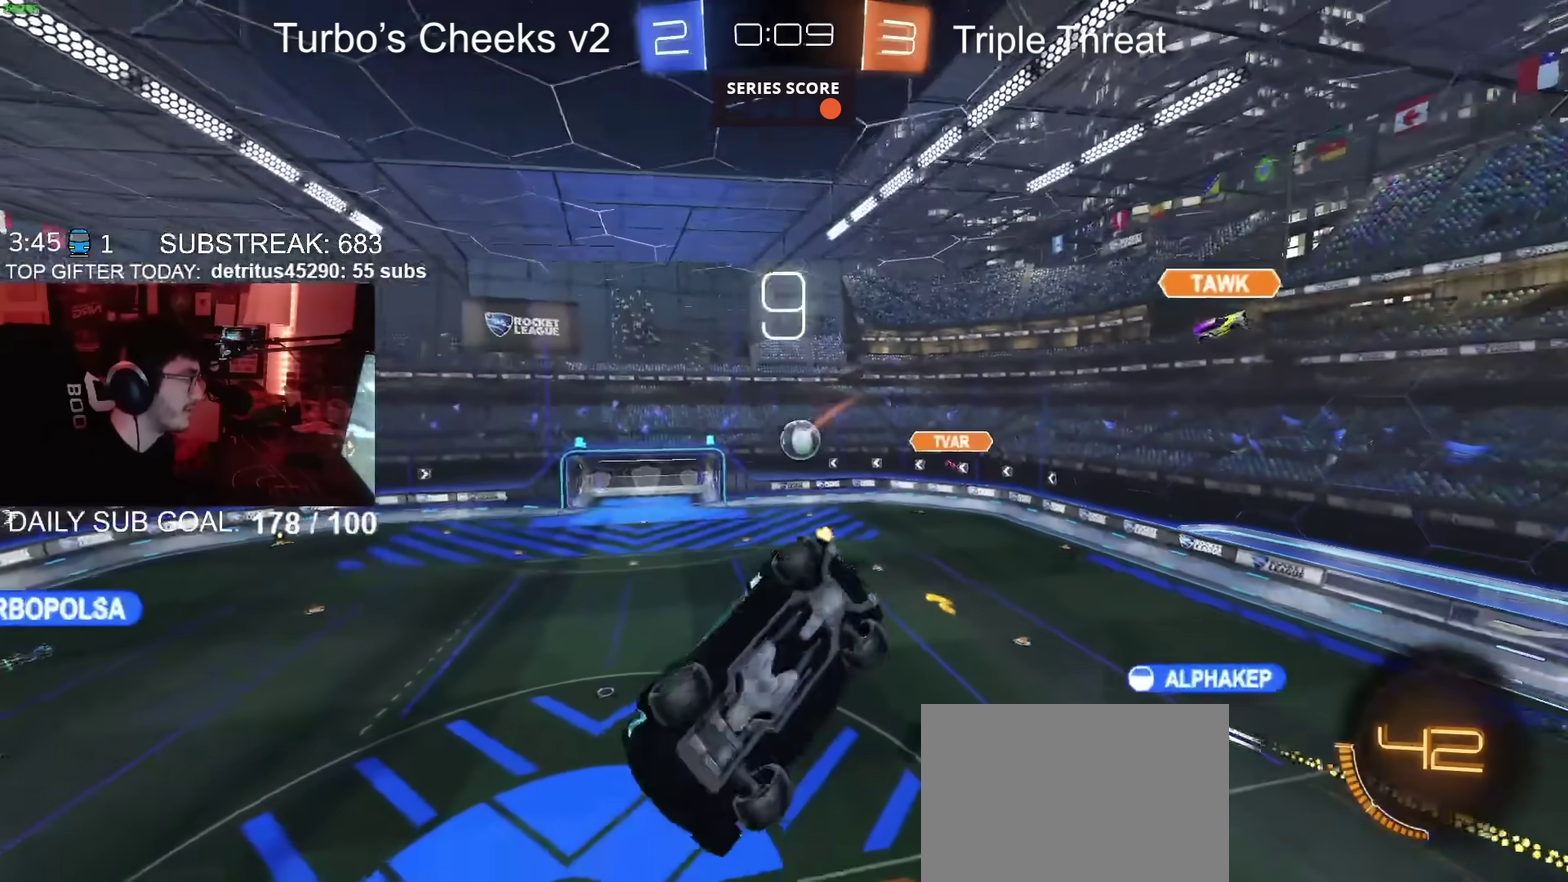
{"buttons": ["R2"], "left_stick": "center", "right_stick": "center", "events": [[16, "CIRCLE", "down"], [66, "left_stick", "up-left"], [266, "left_stick", "up"], [367, "left_stick", "center"], [467, "CIRCLE", "up"]]}
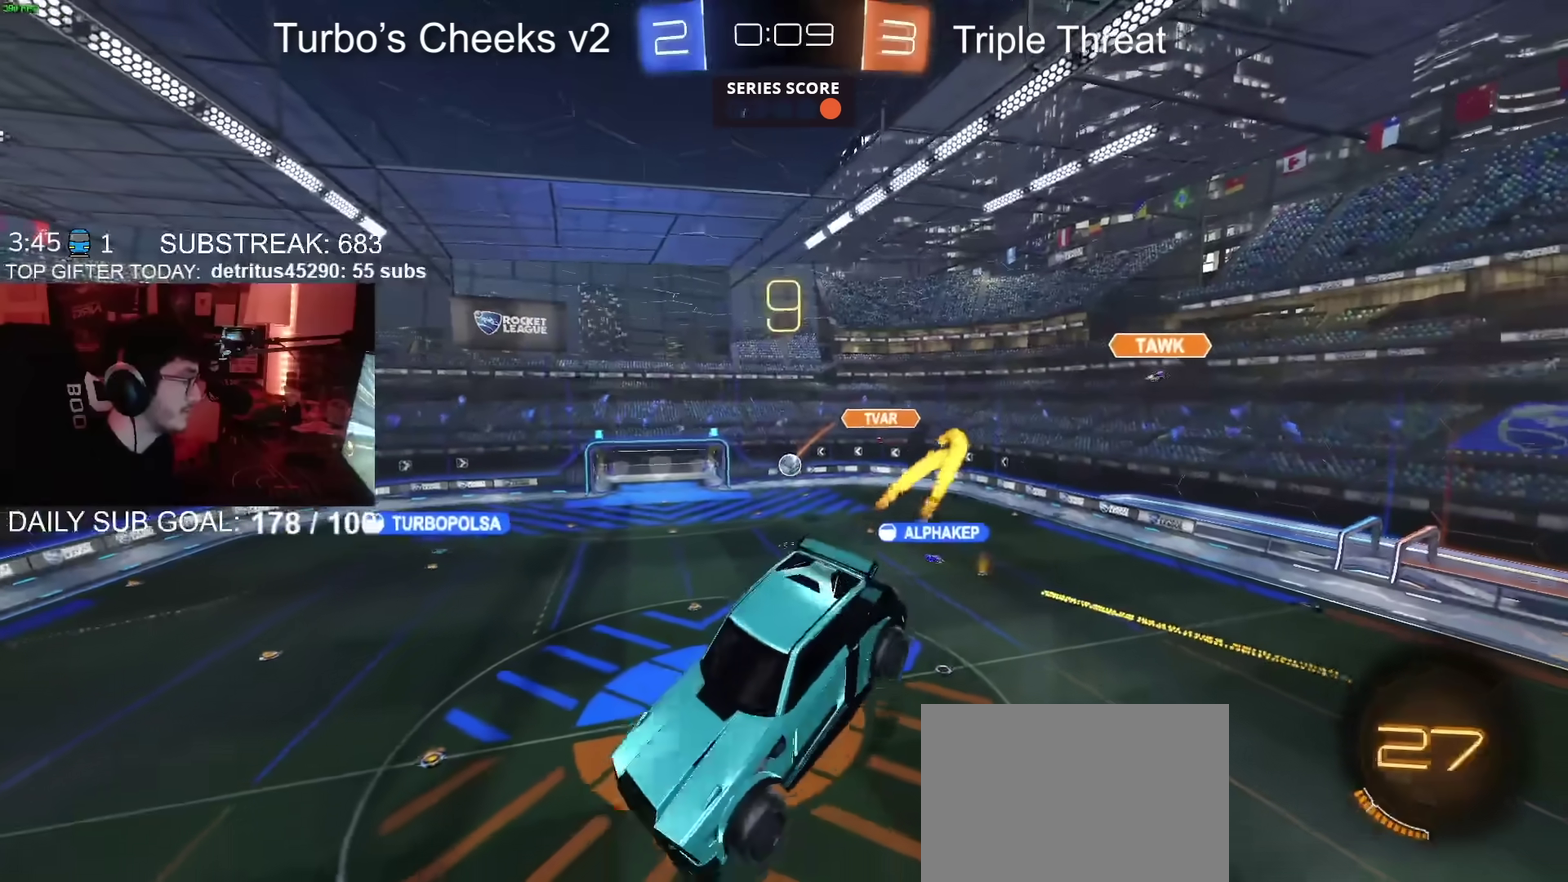
{"buttons": ["R2"], "left_stick": "center", "right_stick": "center", "events": [[284, "left_stick", "down"], [400, "left_stick", "center"]]}
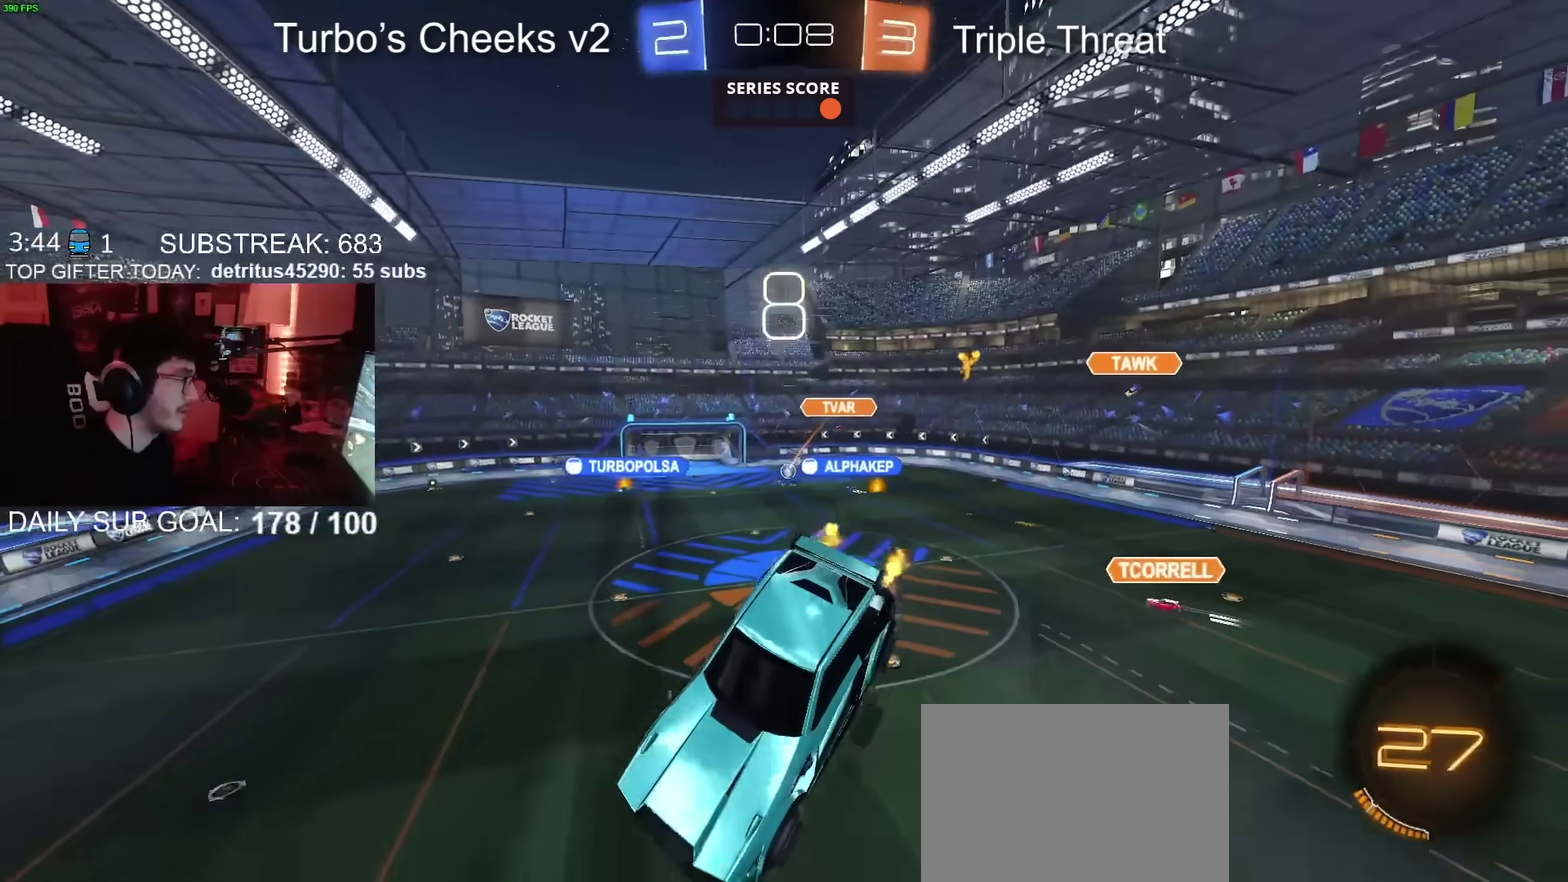
{"buttons": ["R2"], "left_stick": "center", "right_stick": "center", "events": [[266, "left_stick", "right"], [367, "left_stick", "center"]]}
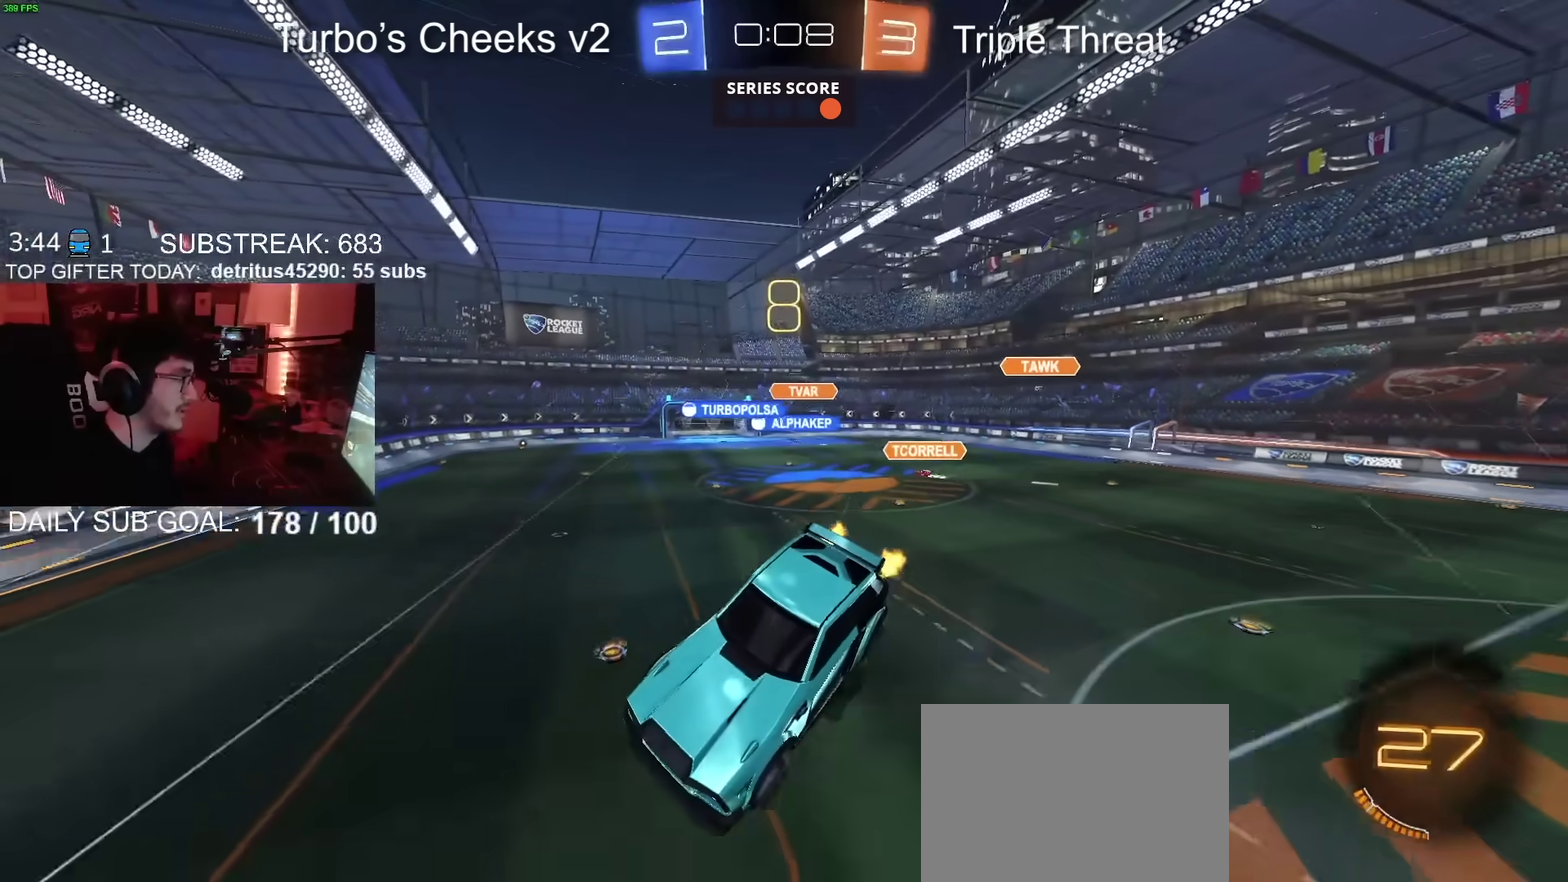
{"buttons": ["R2"], "left_stick": "right", "right_stick": "center", "events": [[200, "left_stick", "right"], [284, "left_stick", "center"], [484, "left_stick", "right"]]}
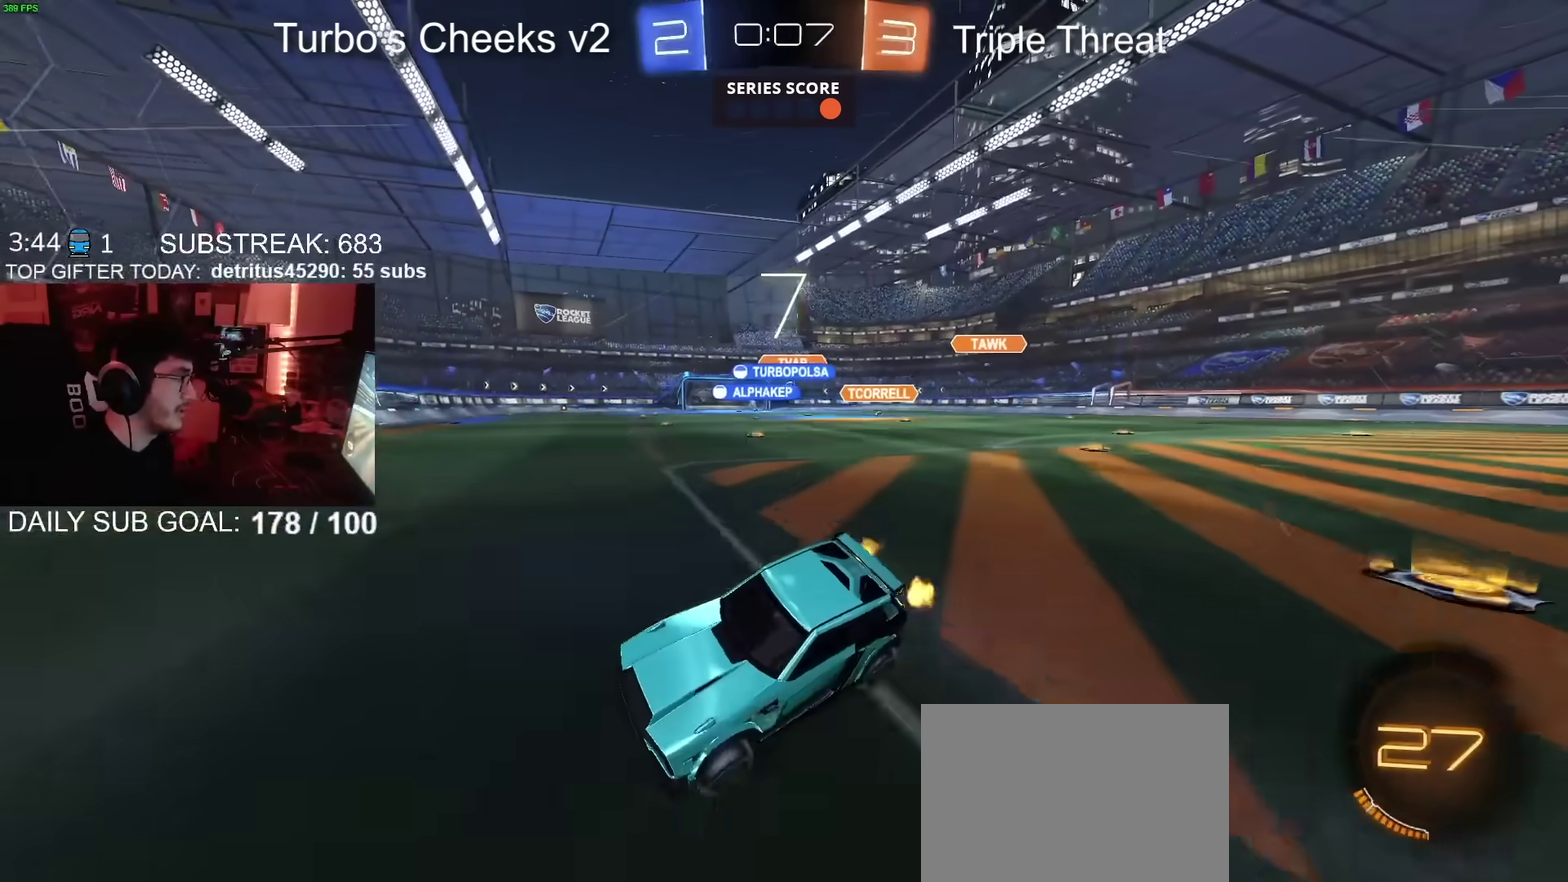
{"buttons": ["R2"], "left_stick": "up-right", "right_stick": "center", "events": [[166, "left_stick", "up-right"], [350, "left_stick", "center"], [483, "left_stick", "up-right"]]}
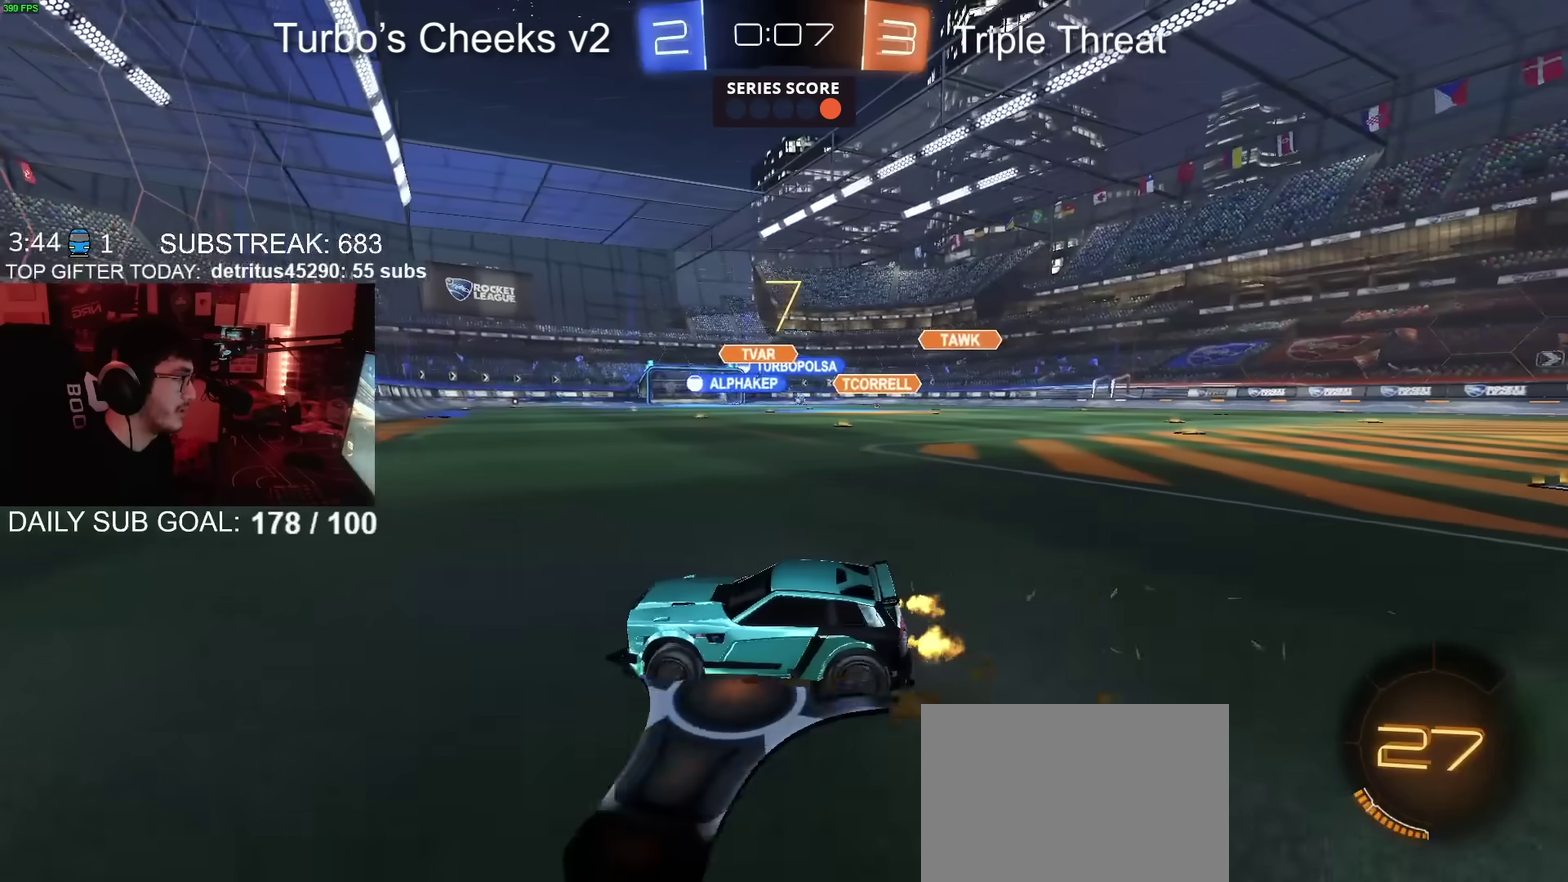
{"buttons": ["CROSS", "CIRCLE", "R2"], "left_stick": "down", "right_stick": "center", "events": [[167, "CIRCLE", "down"], [284, "left_stick", "center"], [317, "CROSS", "down"], [367, "CROSS", "up"], [367, "left_stick", "up-right"], [417, "CROSS", "down"], [467, "left_stick", "down"]]}
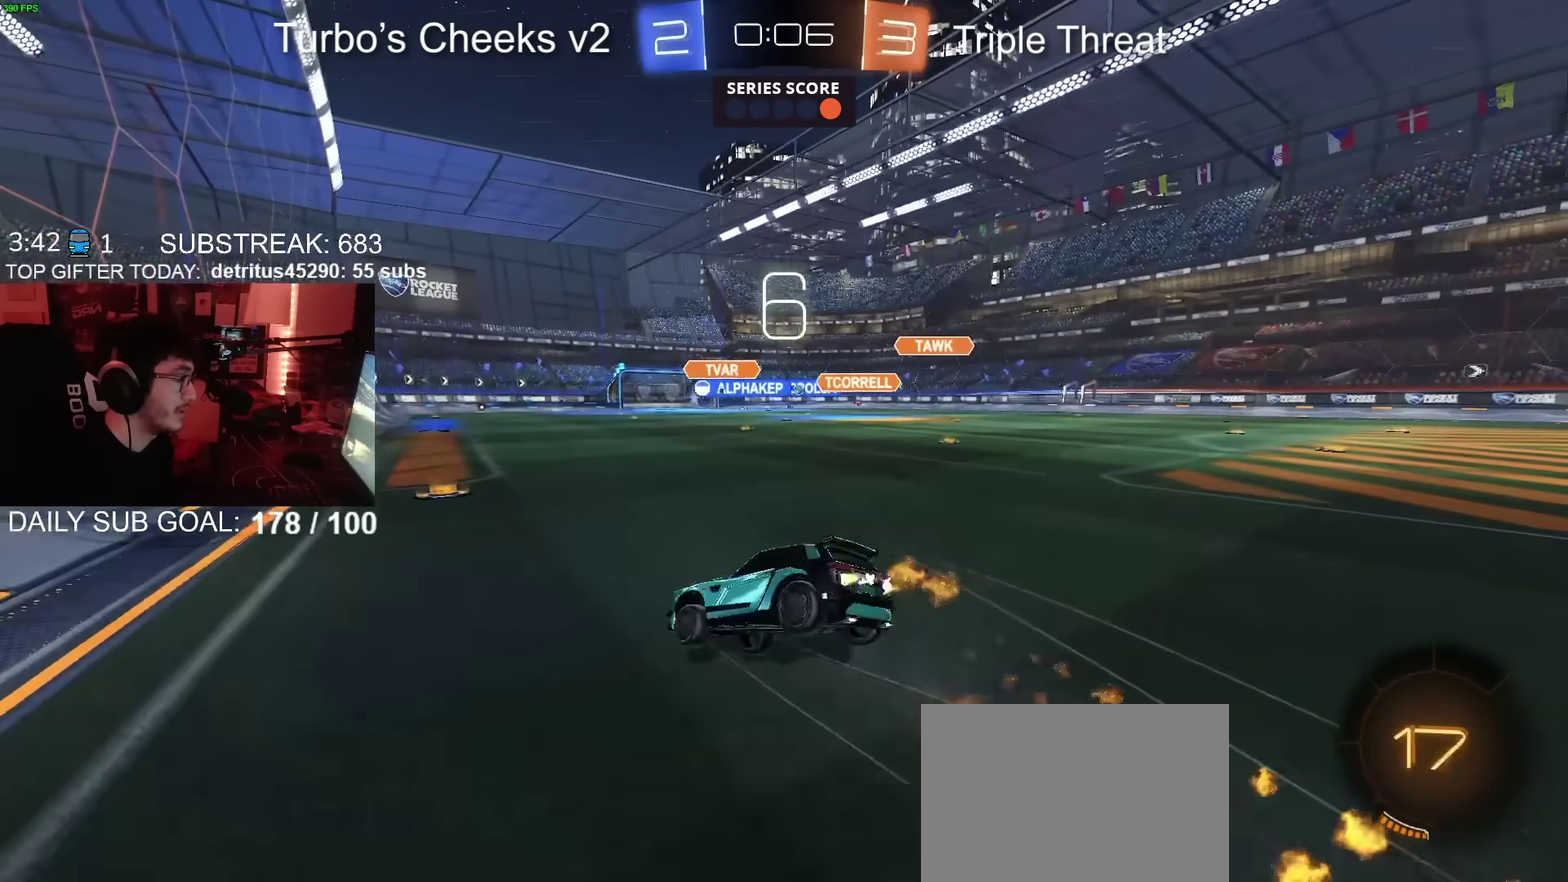
{"buttons": ["R2"], "left_stick": "down-right", "right_stick": "center"}
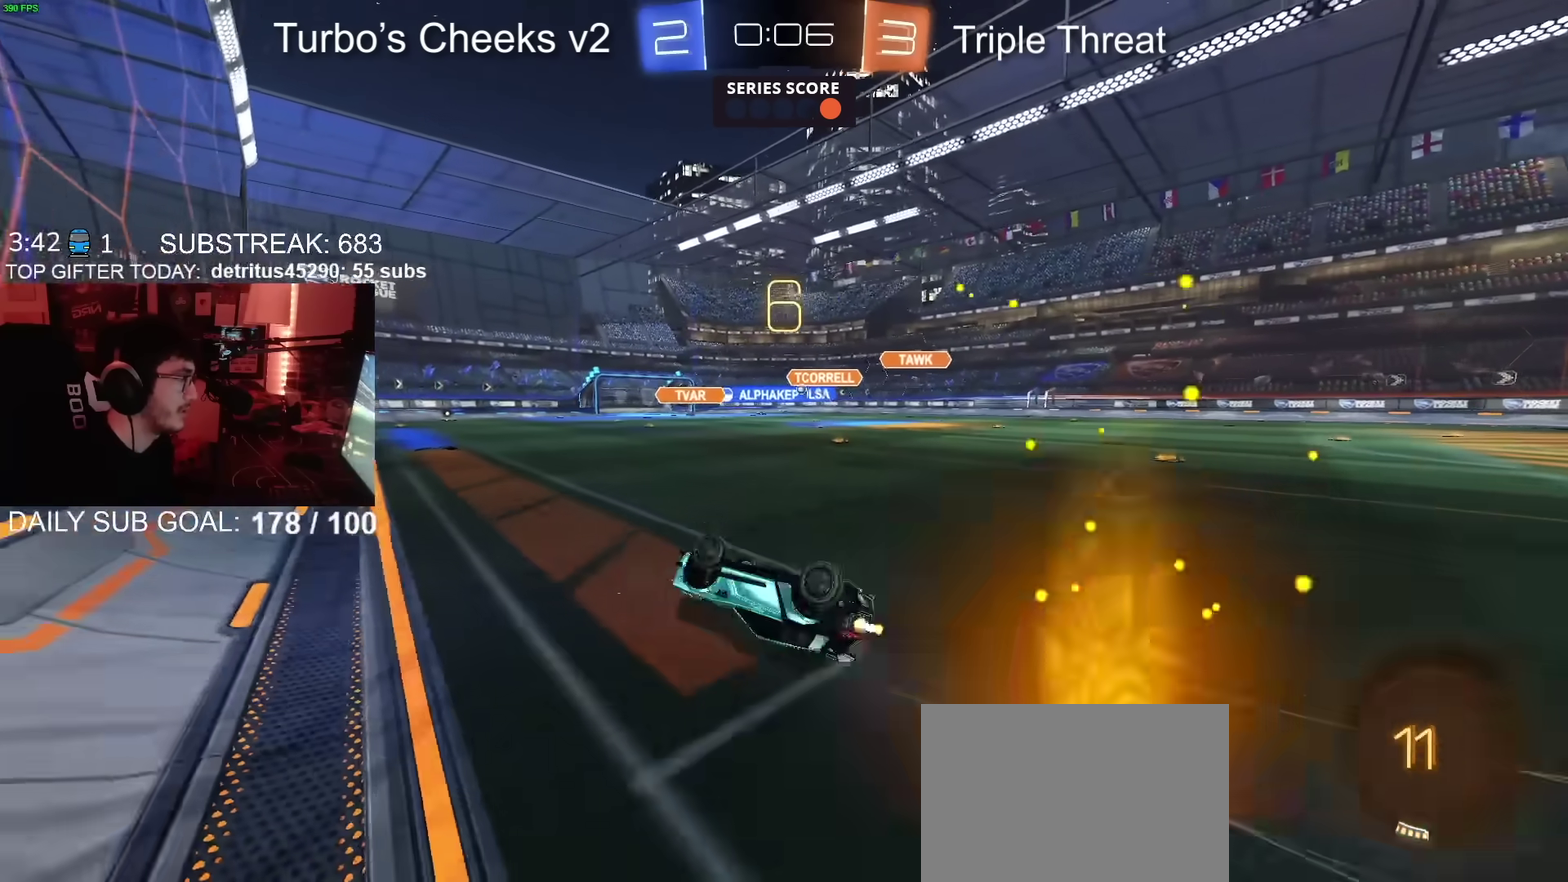
{"buttons": ["R2"], "left_stick": "center", "right_stick": "center"}
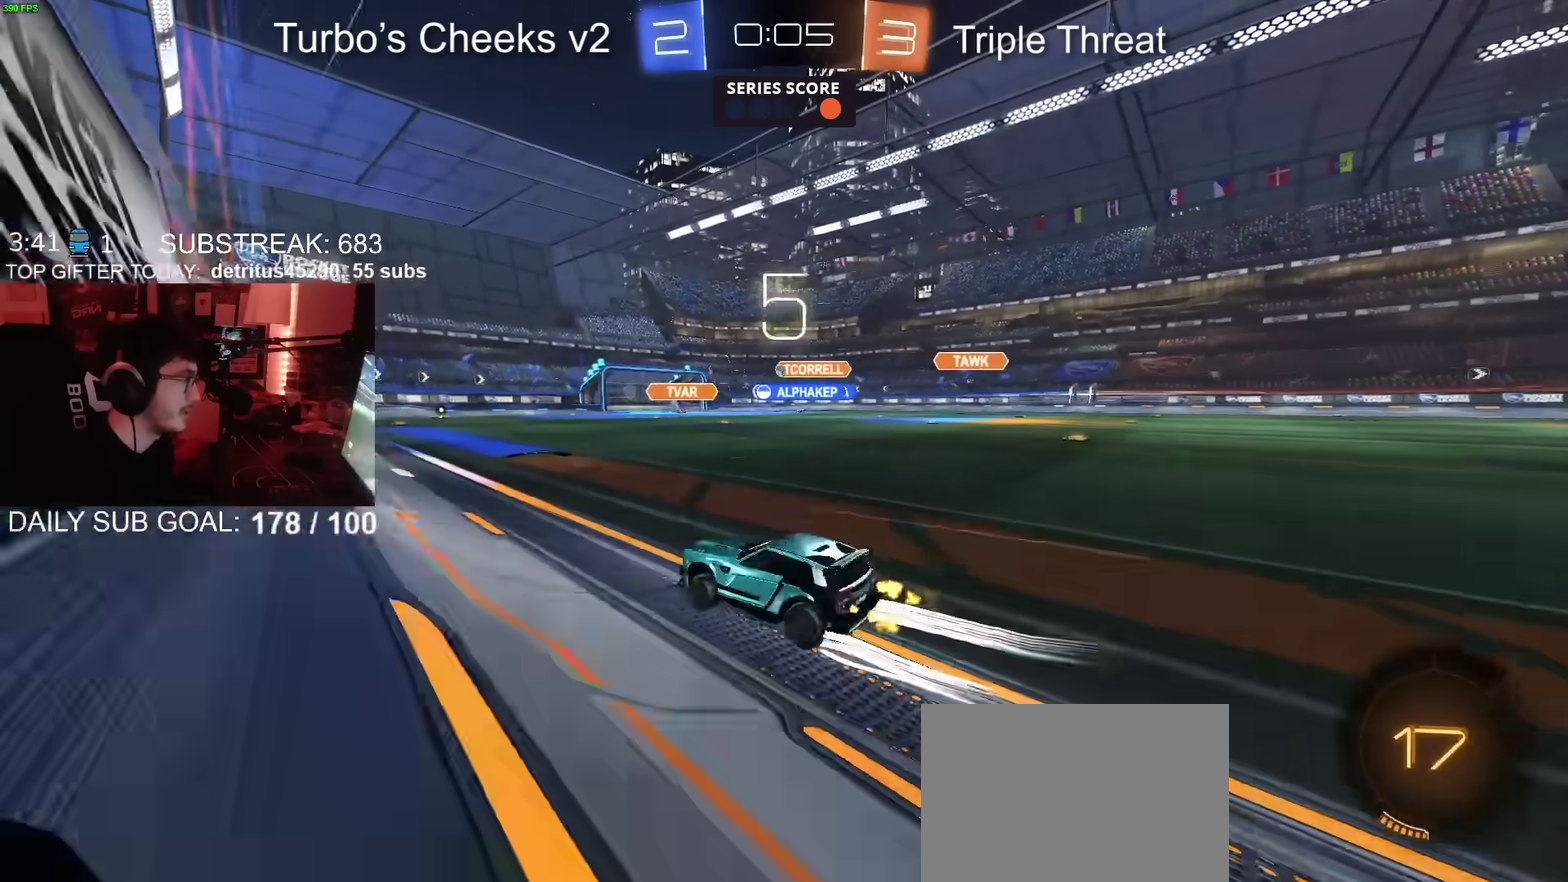
{"buttons": ["R2"], "left_stick": "center", "right_stick": "center", "events": [[100, "left_stick", "up-right"], [150, "CIRCLE", "down"], [183, "left_stick", "center"], [266, "CIRCLE", "up"], [300, "left_stick", "up-right"], [400, "left_stick", "center"]]}
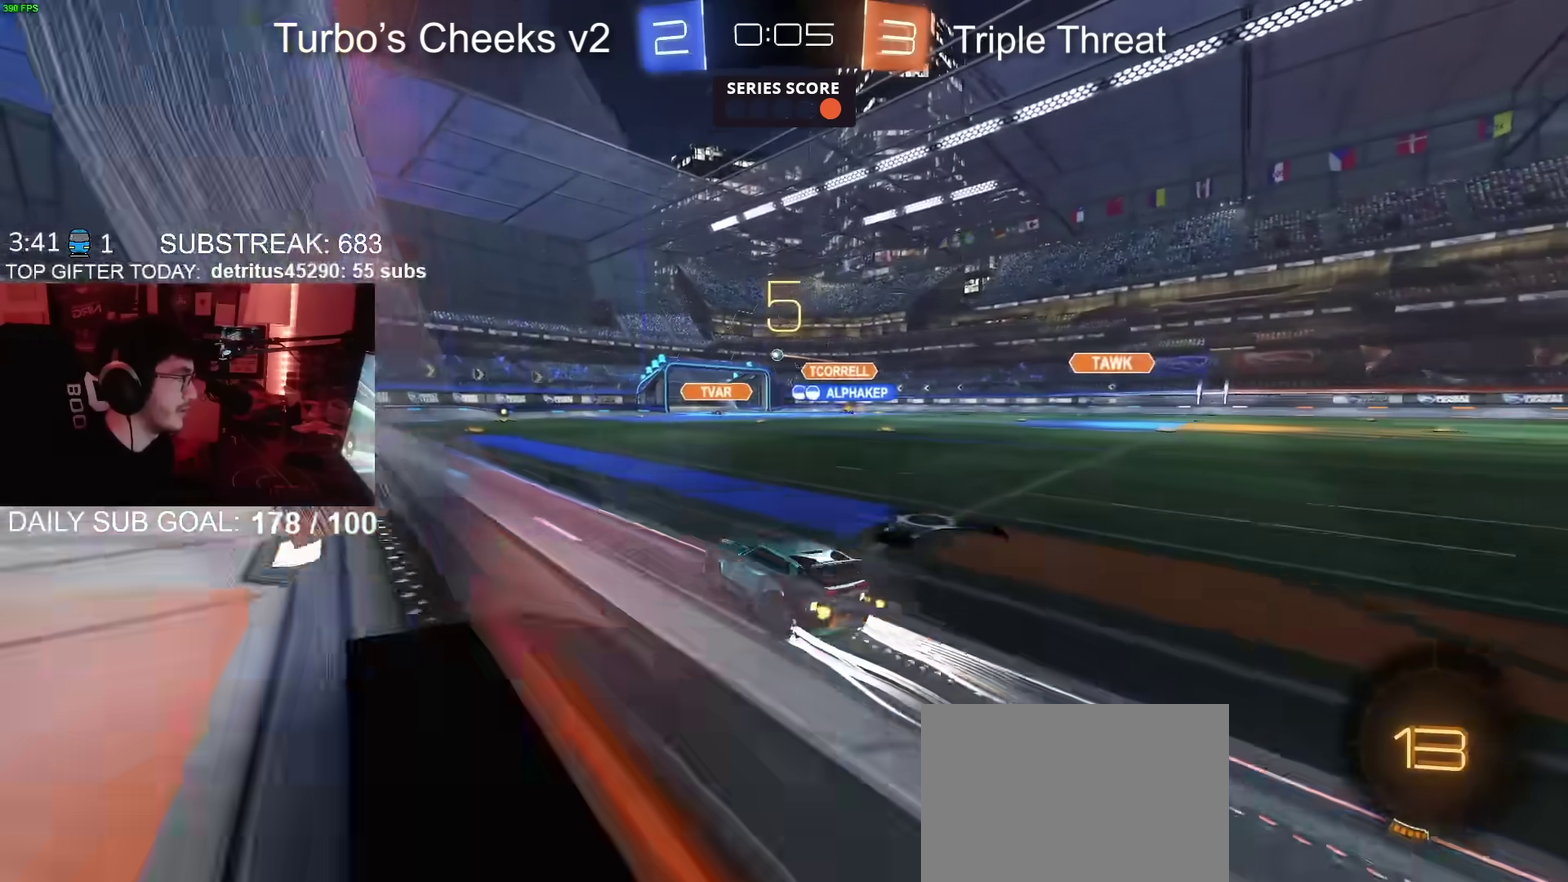
{"buttons": ["R2"], "left_stick": "center", "right_stick": "center", "events": [[167, "left_stick", "left"], [267, "left_stick", "center"]]}
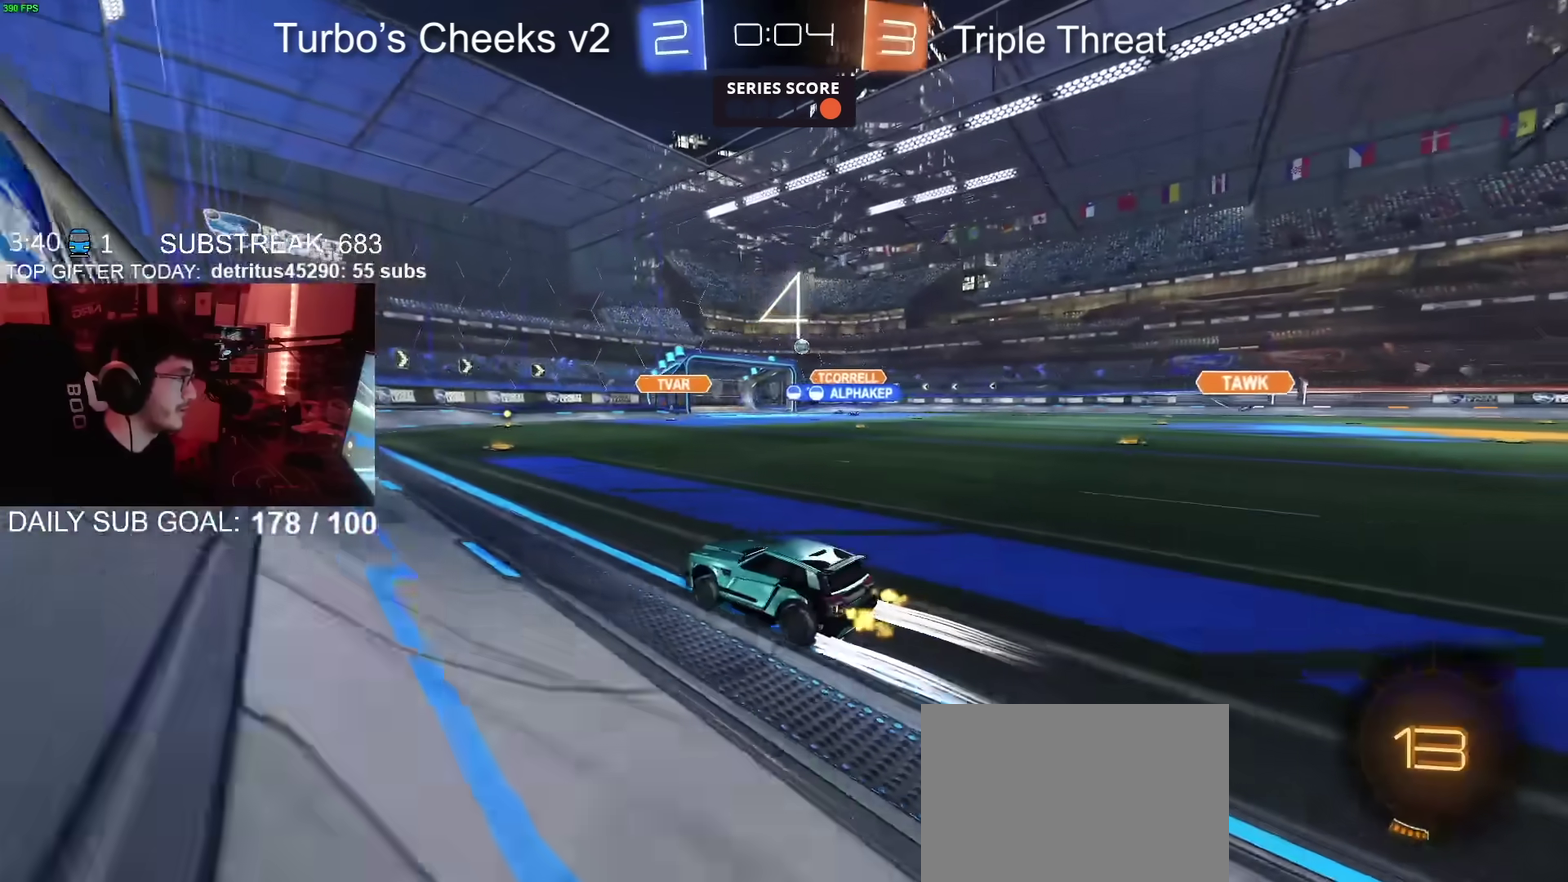
{"buttons": ["R2"], "left_stick": "right", "right_stick": "center", "events": [[200, "left_stick", "right"]]}